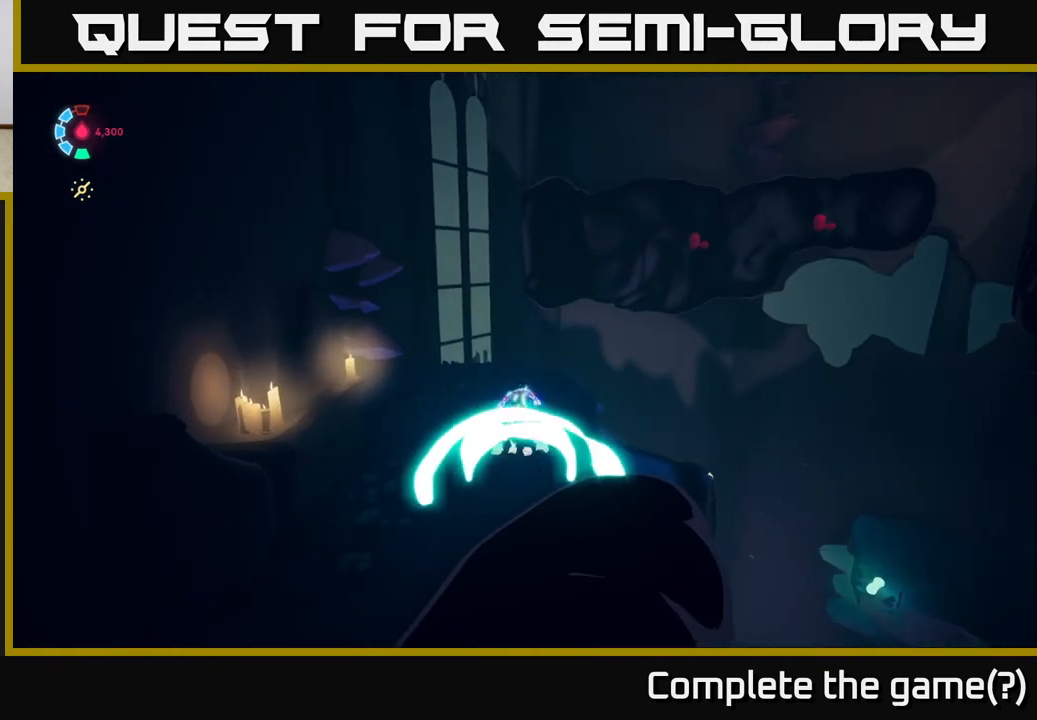
Gameplay with a controller (Xbox layout); each line is a JSON object with the inputs held at the frame after it. "events" lists button and stick changes between this image and that frame as [ms after this image, input, new state], when the widget could be followed in between. Not read: L3 R3 right_stick.
{"buttons": ["A", "R2"], "left_stick": "up-right", "events": [[150, "left_stick", "up-right"], [283, "A", "down"]]}
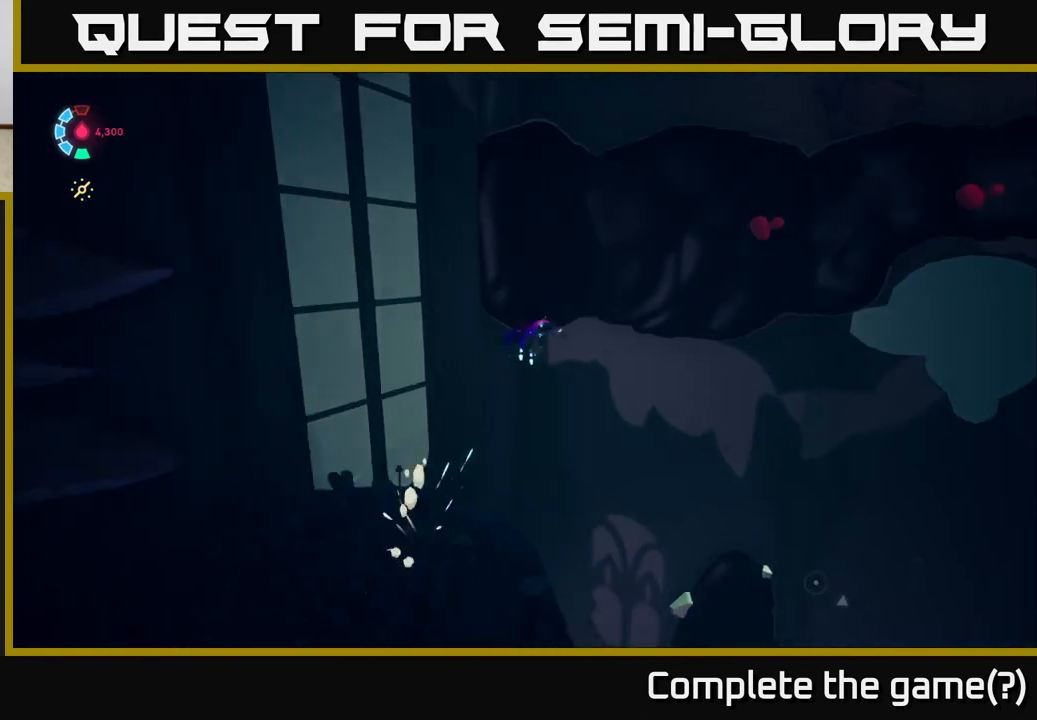
{"buttons": ["A"], "left_stick": "up-right", "events": [[250, "R2", "up"], [267, "A", "up"], [317, "A", "down"]]}
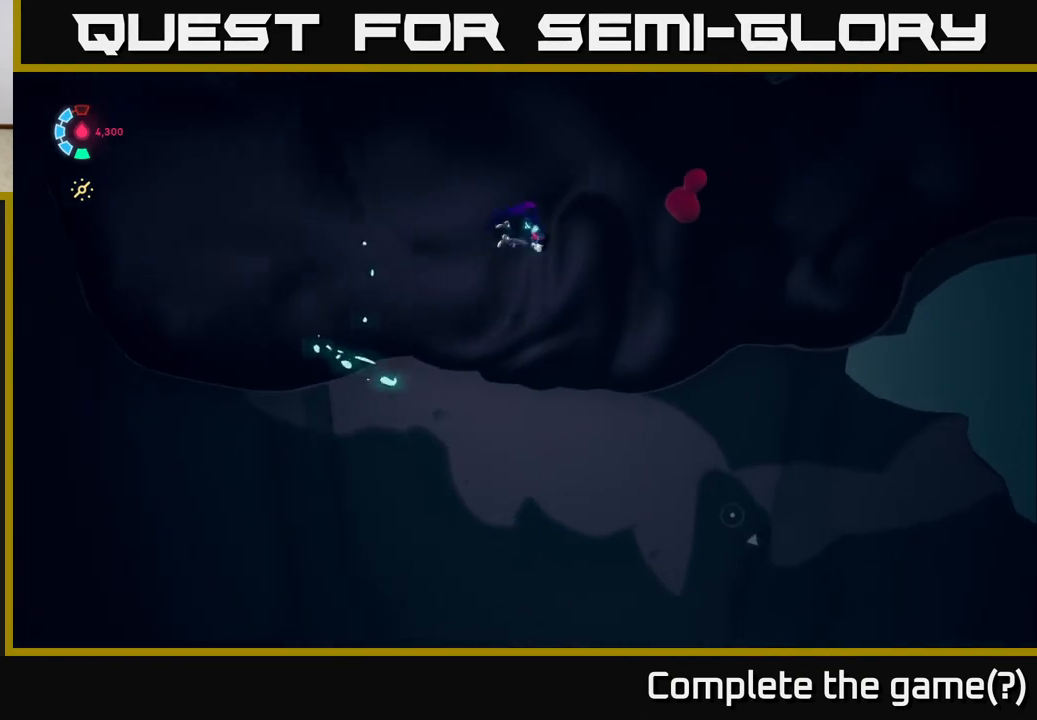
{"buttons": [], "left_stick": "up-right", "events": [[17, "A", "up"]]}
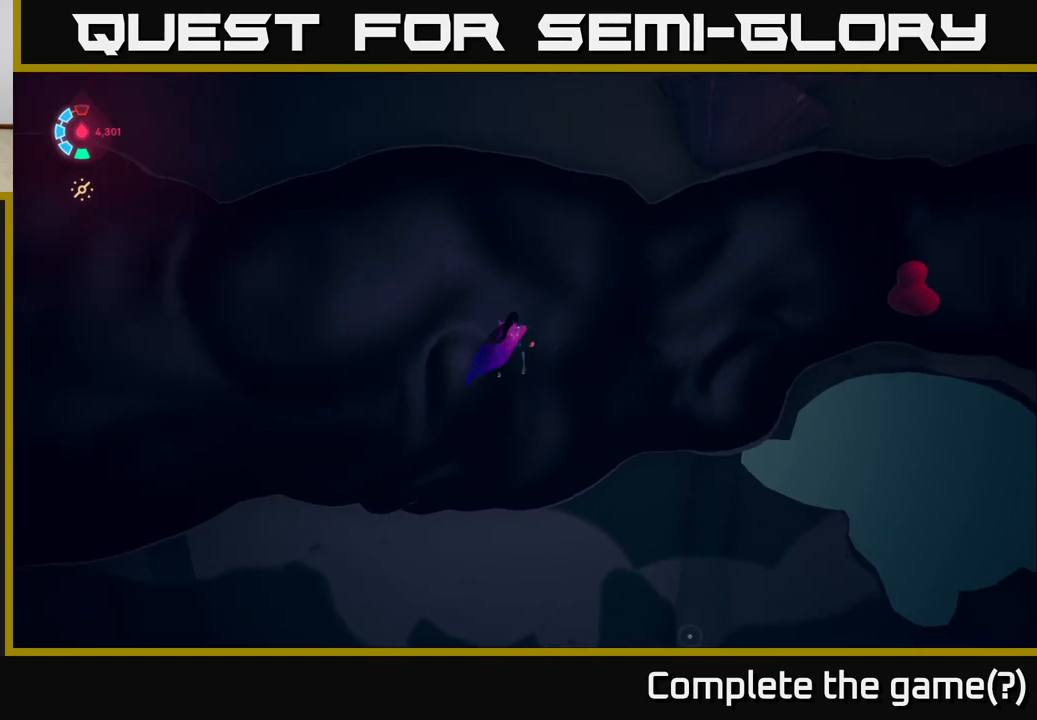
{"buttons": [], "left_stick": "right", "events": [[167, "left_stick", "right"]]}
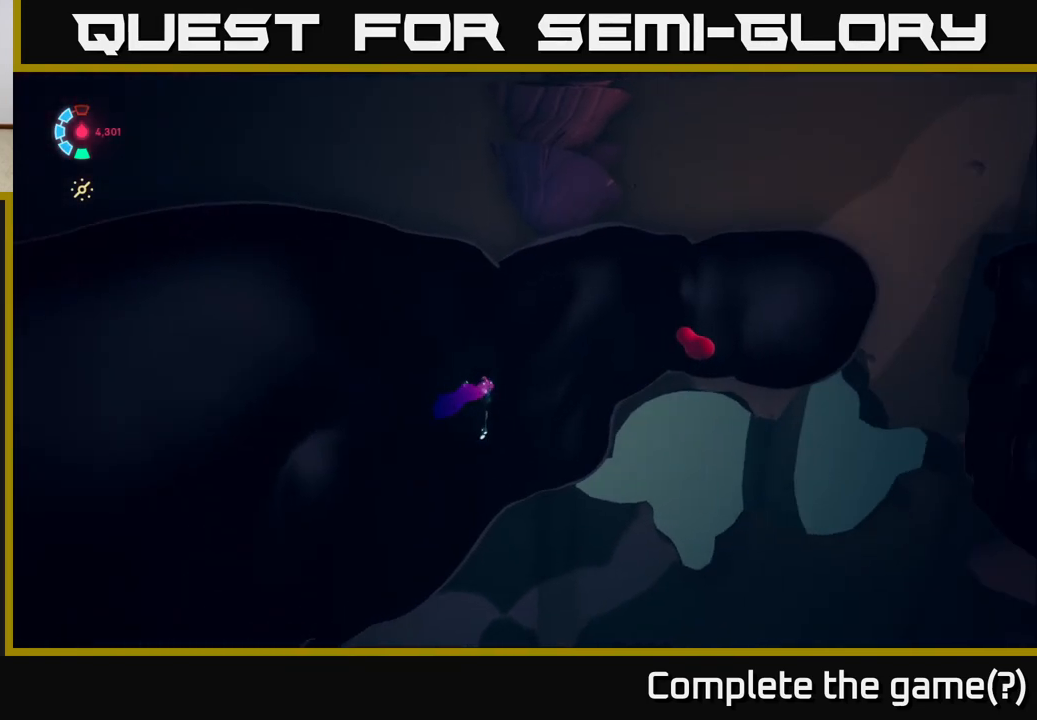
{"buttons": [], "left_stick": "up-right", "events": [[67, "left_stick", "up-right"]]}
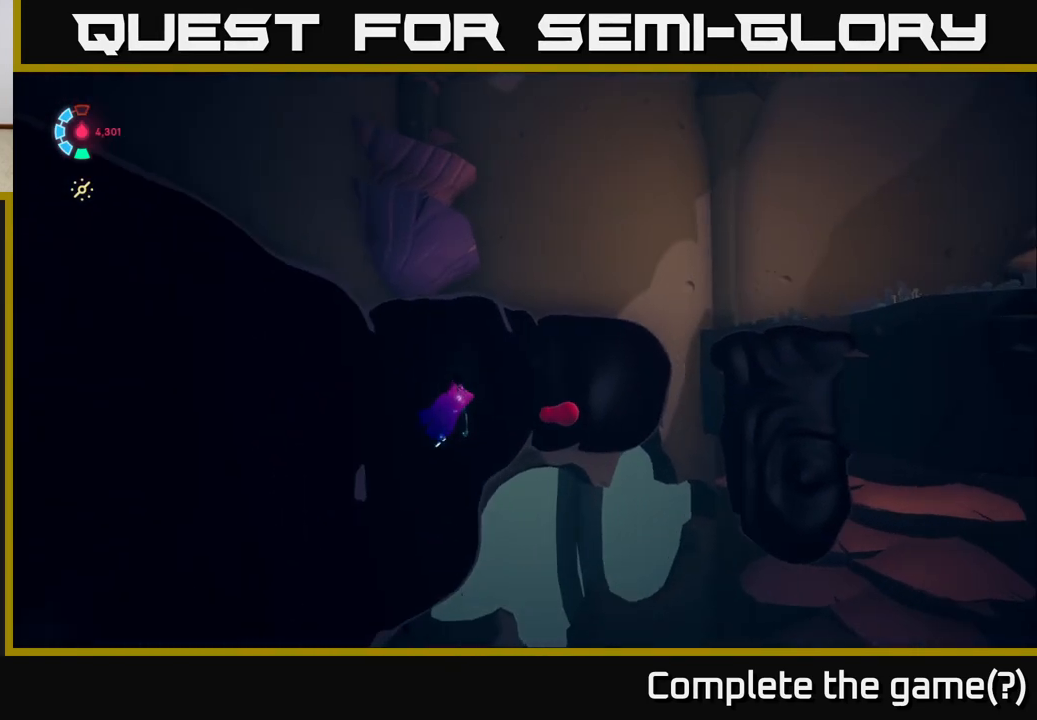
{"buttons": [], "left_stick": "right", "events": [[333, "left_stick", "right"]]}
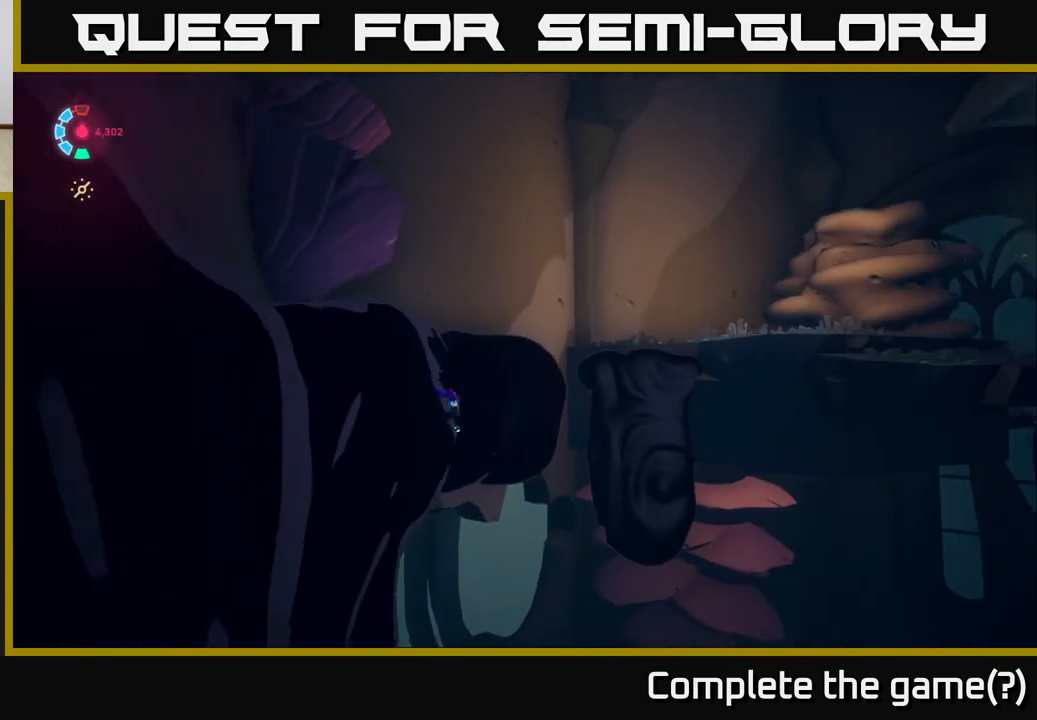
{"buttons": [], "left_stick": "right", "events": []}
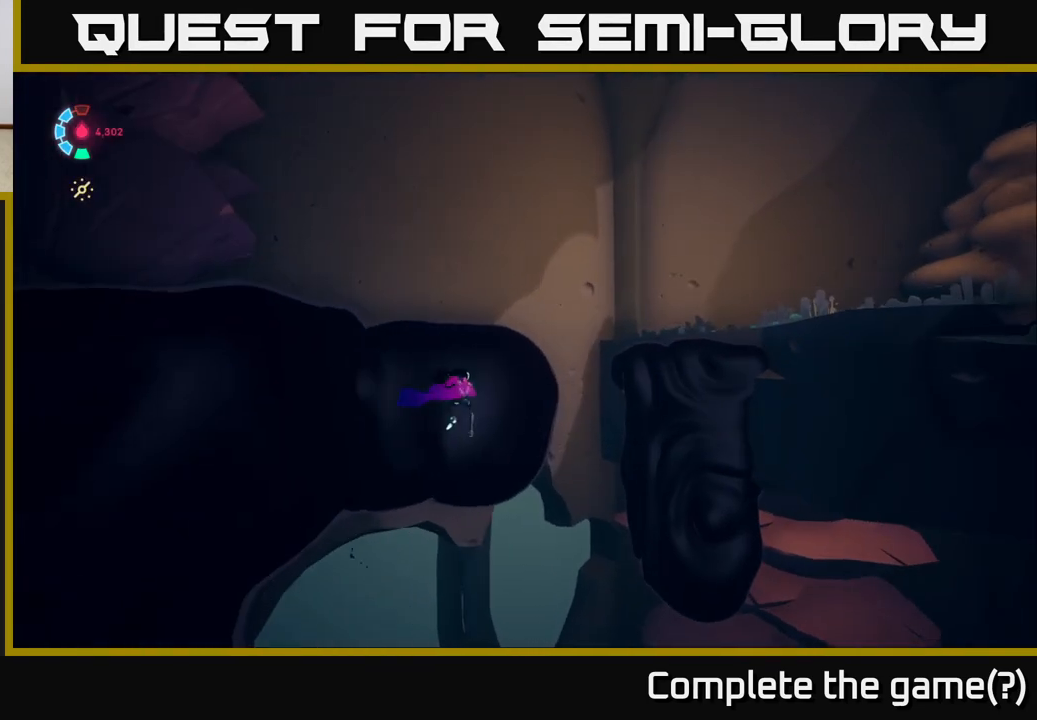
{"buttons": ["A"], "left_stick": "up-right", "events": [[183, "A", "down"], [433, "A", "up"], [450, "left_stick", "up-right"], [483, "A", "down"]]}
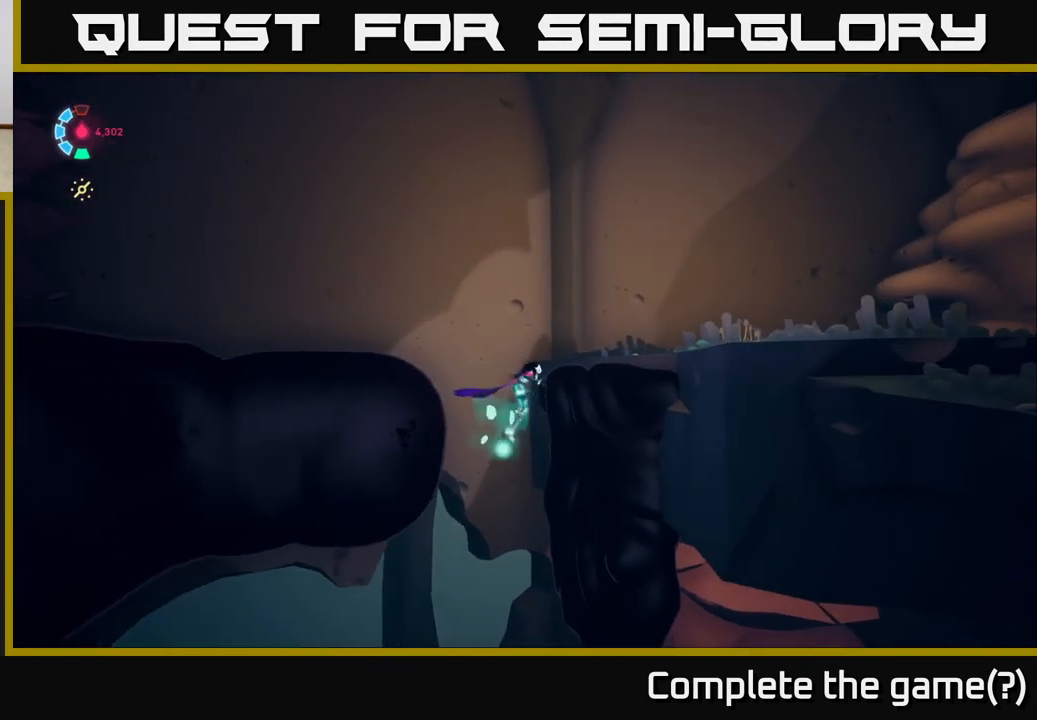
{"buttons": [], "left_stick": "up-right", "events": [[150, "A", "up"]]}
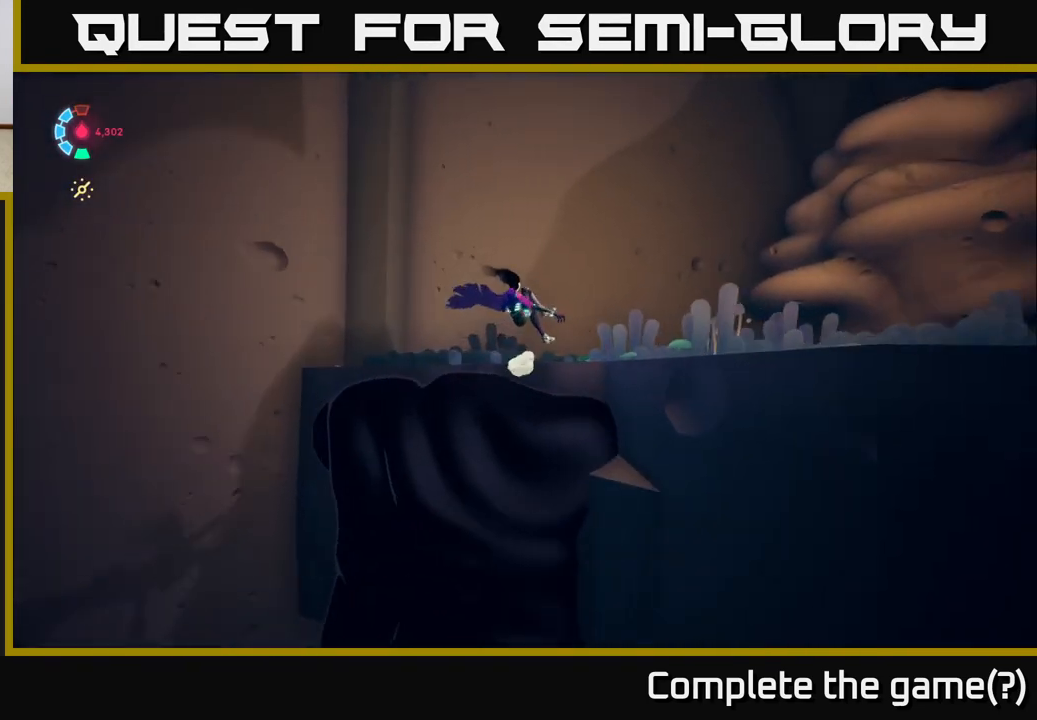
{"buttons": [], "left_stick": "right", "events": [[500, "left_stick", "right"]]}
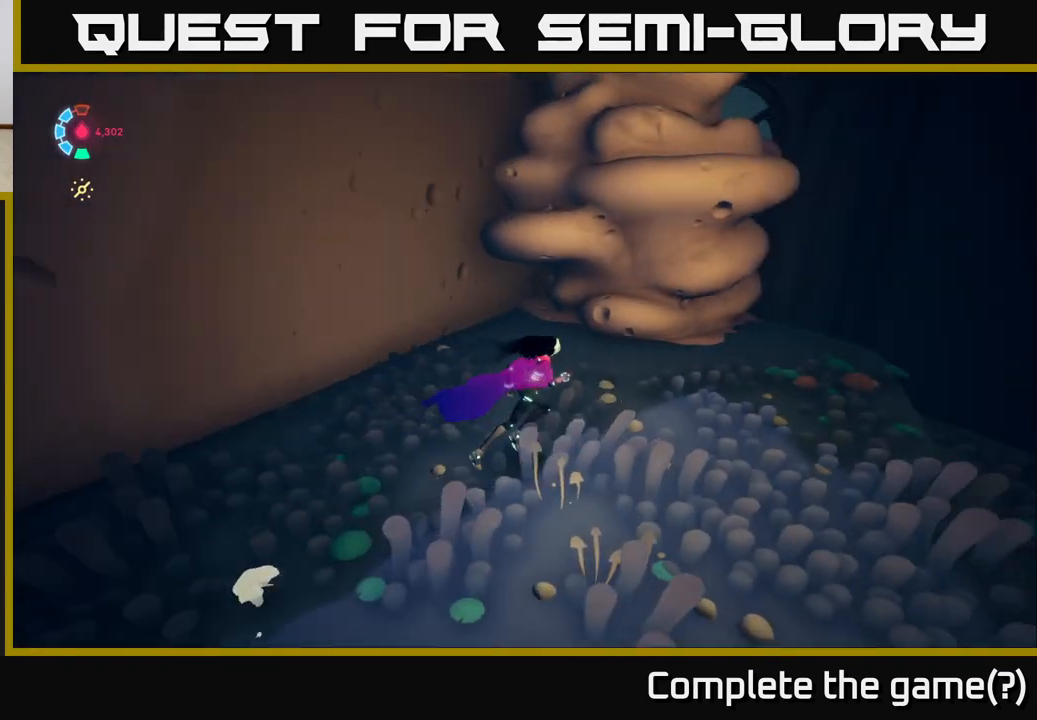
{"buttons": [], "left_stick": "center", "events": [[183, "left_stick", "center"]]}
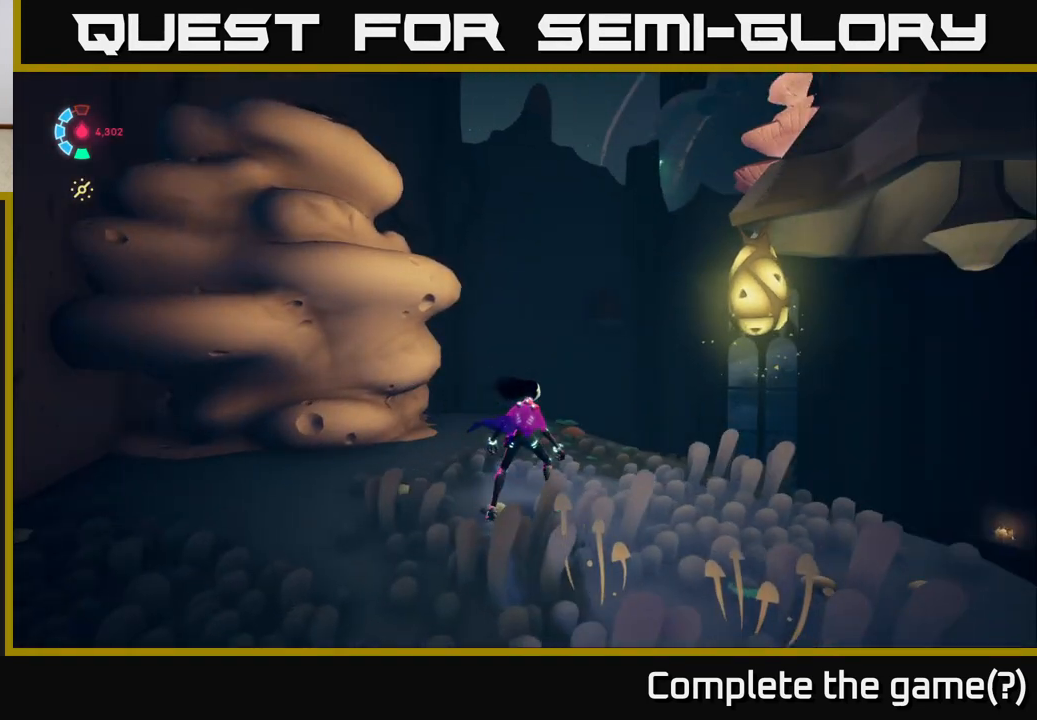
{"buttons": [], "left_stick": "center", "events": []}
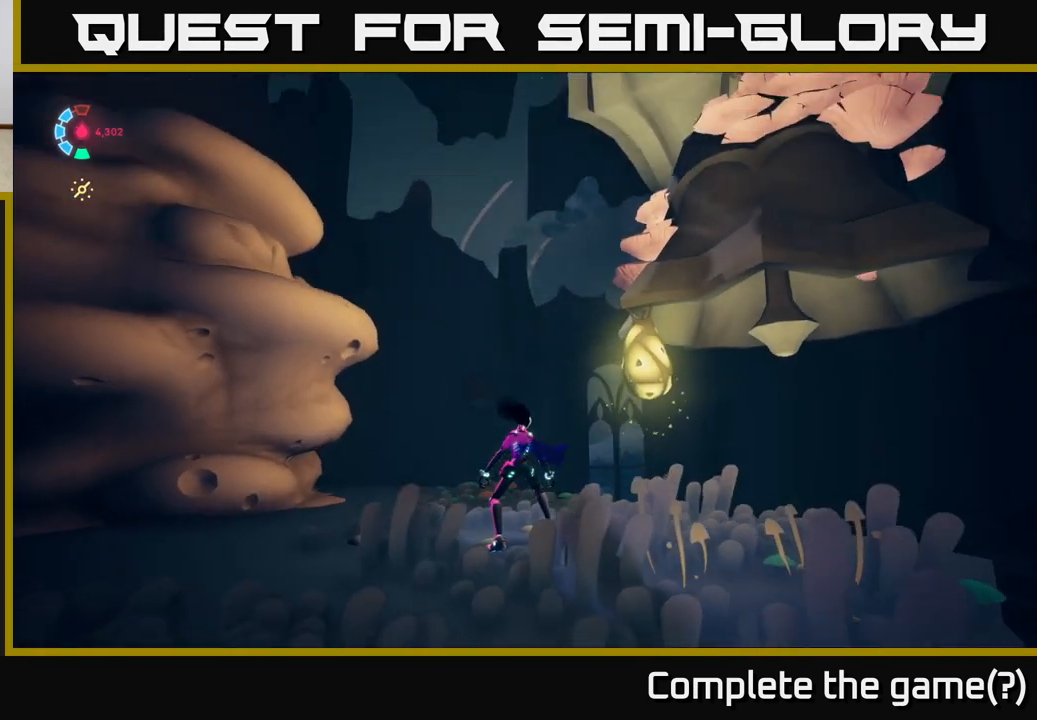
{"buttons": [], "left_stick": "center", "events": []}
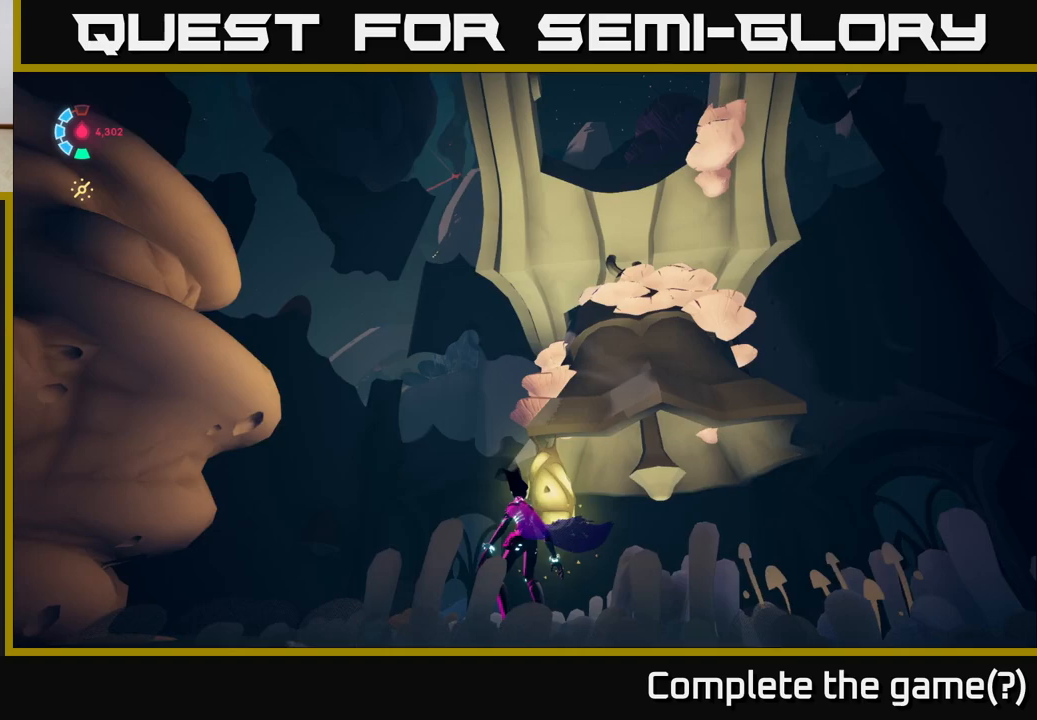
{"buttons": [], "left_stick": "center", "events": []}
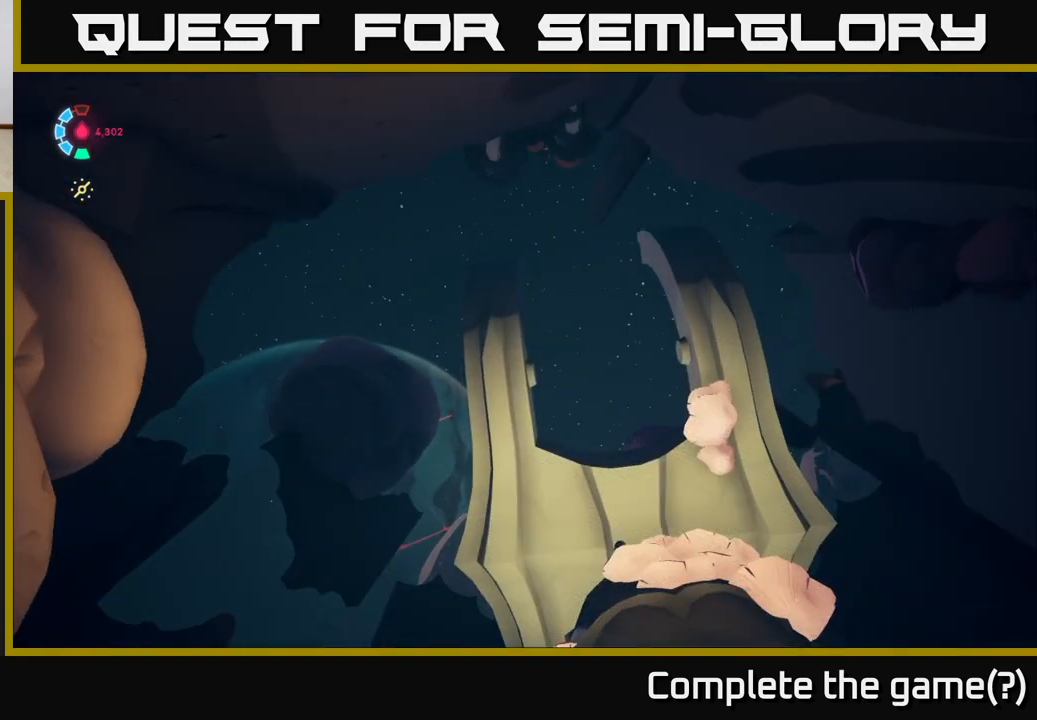
{"buttons": [], "left_stick": "center", "events": []}
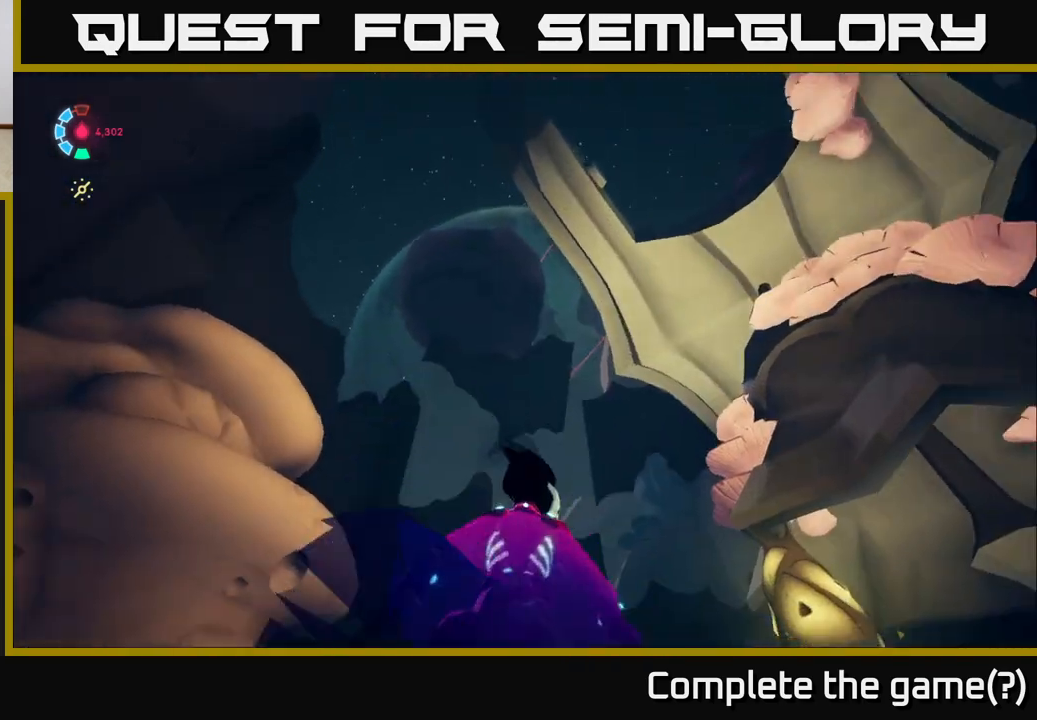
{"buttons": [], "left_stick": "up", "events": [[83, "left_stick", "down"], [317, "left_stick", "center"], [450, "left_stick", "up"]]}
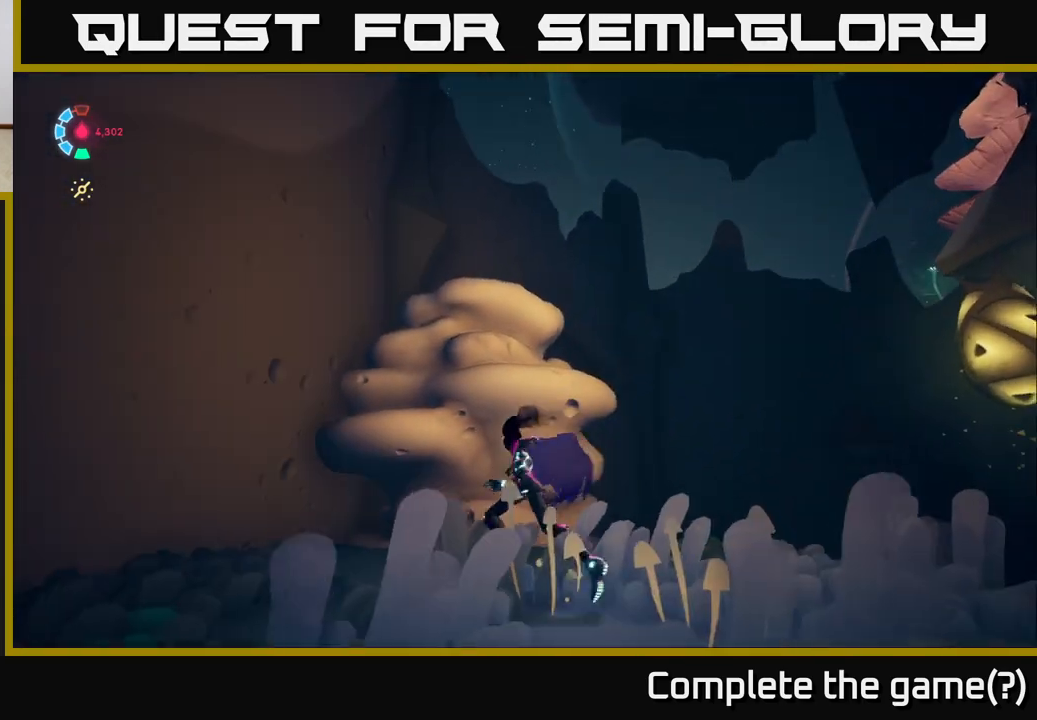
{"buttons": ["A"], "left_stick": "up-left", "events": [[100, "A", "down"], [283, "left_stick", "up-left"], [300, "A", "up"], [417, "A", "down"]]}
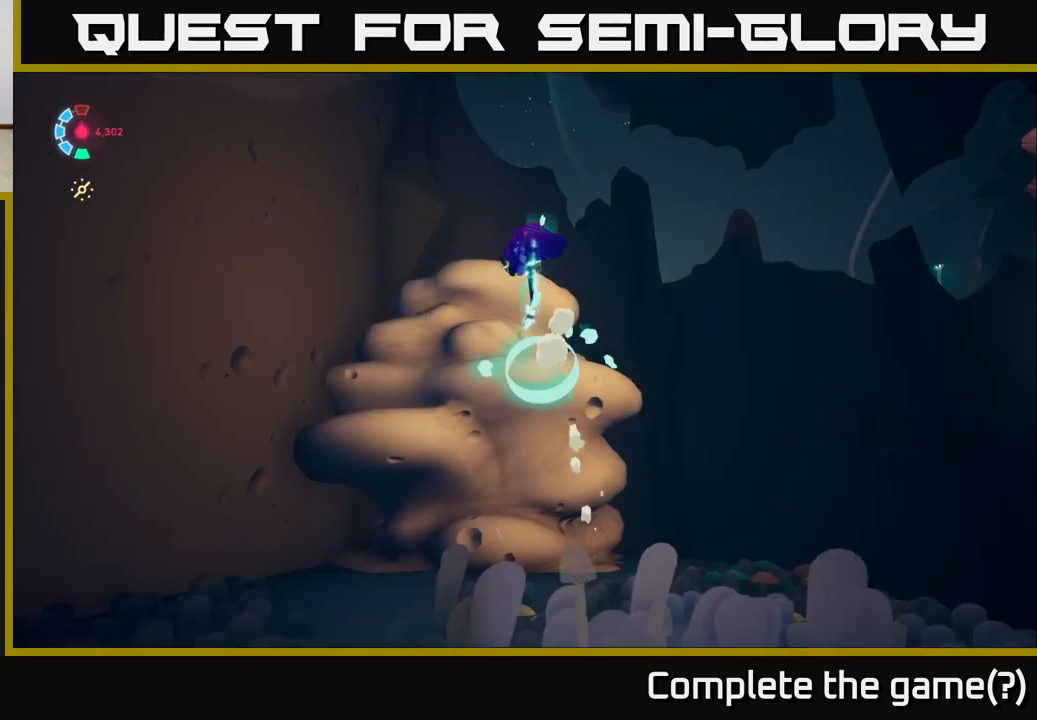
{"buttons": [], "left_stick": "up", "events": [[183, "A", "up"], [183, "left_stick", "up"]]}
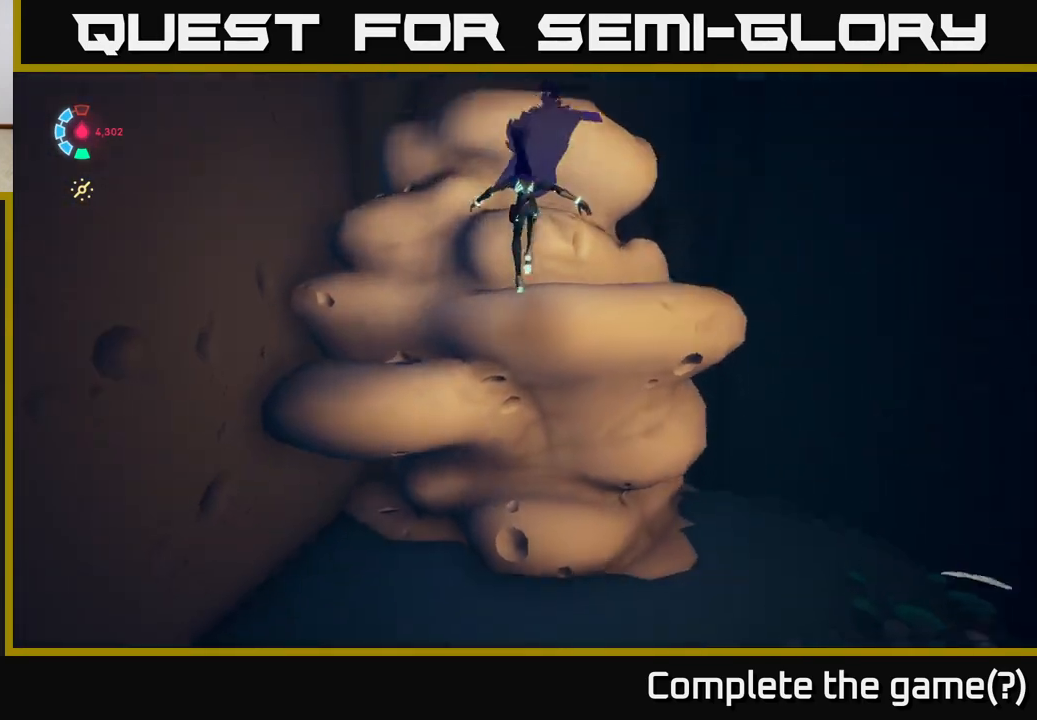
{"buttons": [], "left_stick": "center", "events": [[167, "left_stick", "center"], [267, "A", "down"], [467, "A", "up"]]}
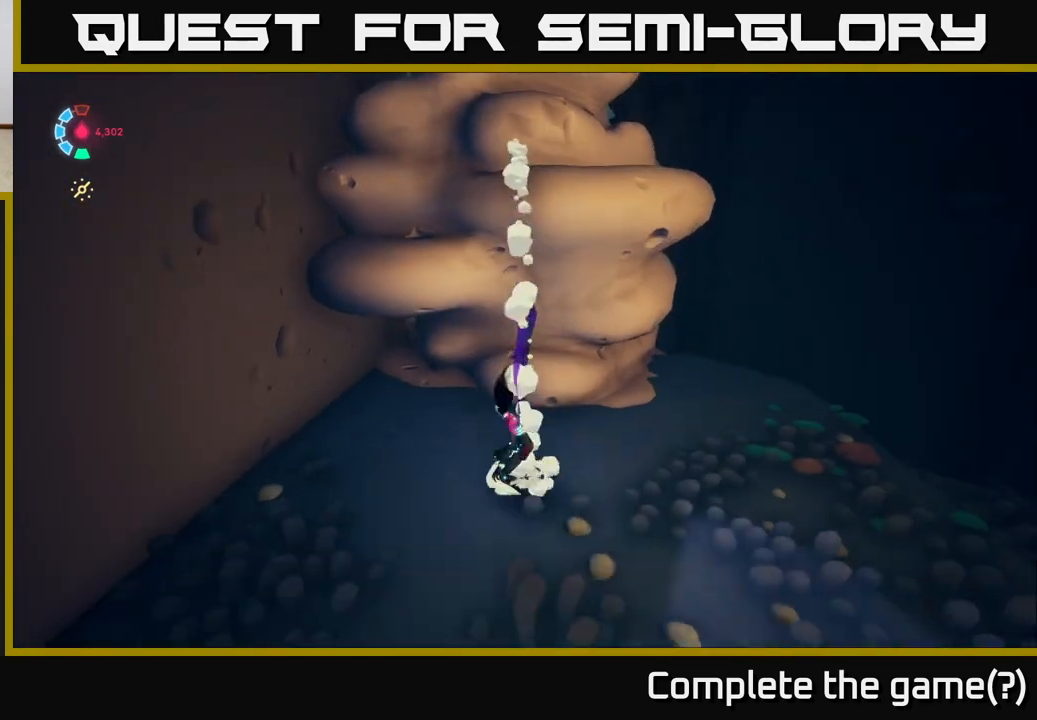
{"buttons": [], "left_stick": "up-left", "events": [[250, "A", "down"], [300, "left_stick", "left"], [417, "left_stick", "up-left"], [450, "A", "up"]]}
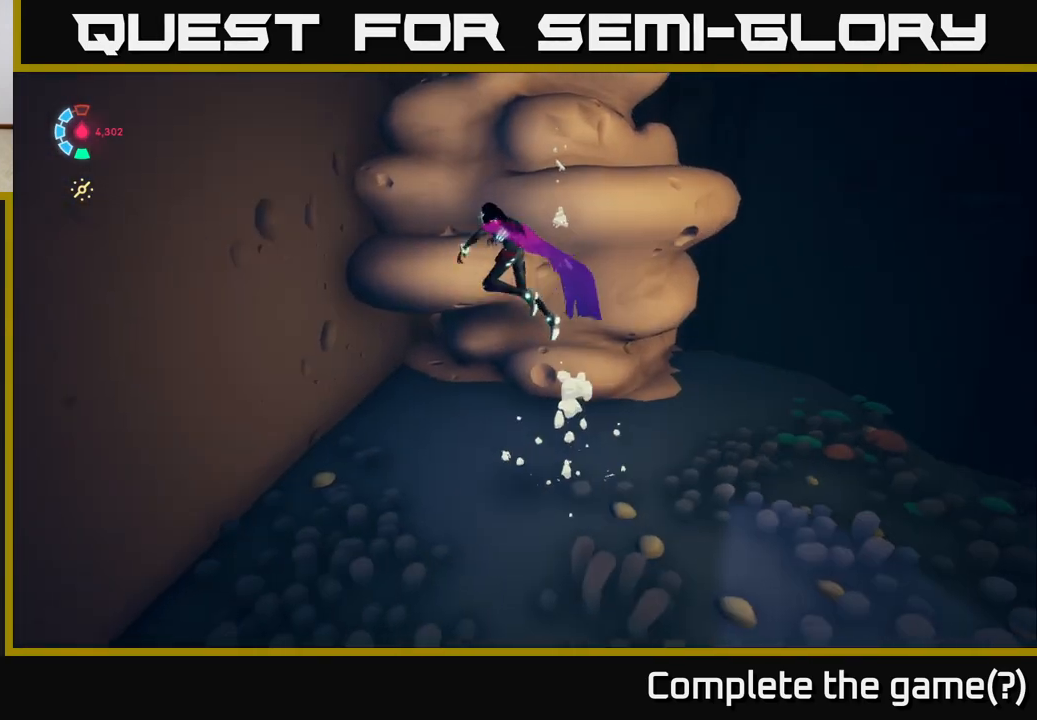
{"buttons": [], "left_stick": "up", "events": [[33, "left_stick", "up"], [100, "A", "down"], [433, "A", "up"]]}
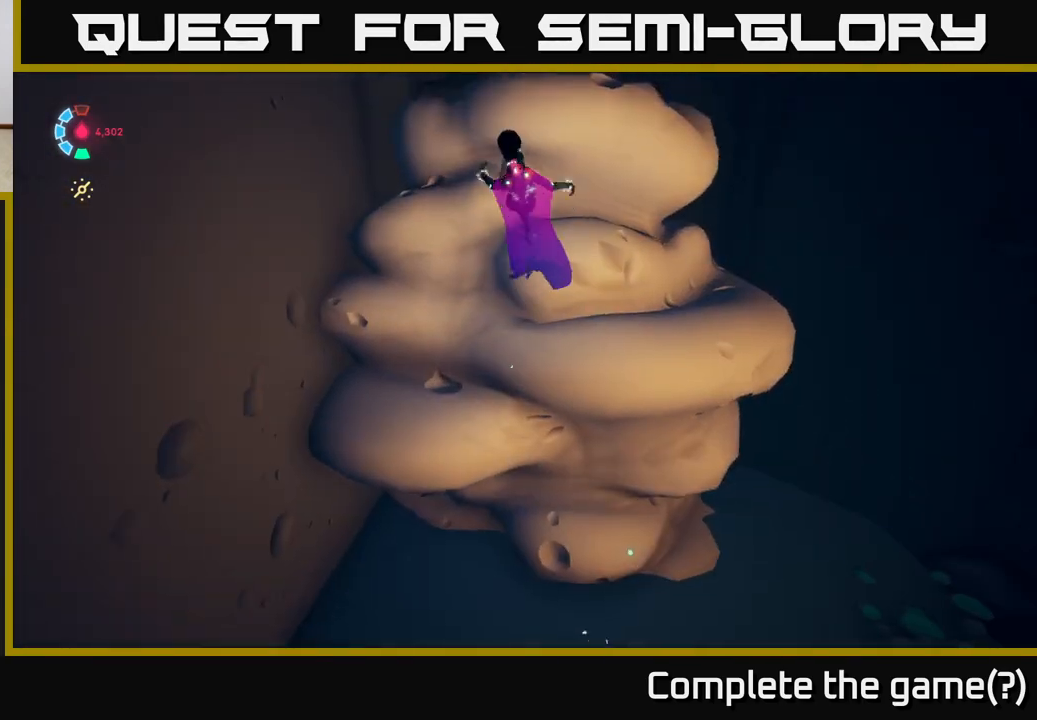
{"buttons": [], "left_stick": "up-right", "events": [[100, "L2", "down"], [400, "left_stick", "up-right"], [417, "L2", "up"]]}
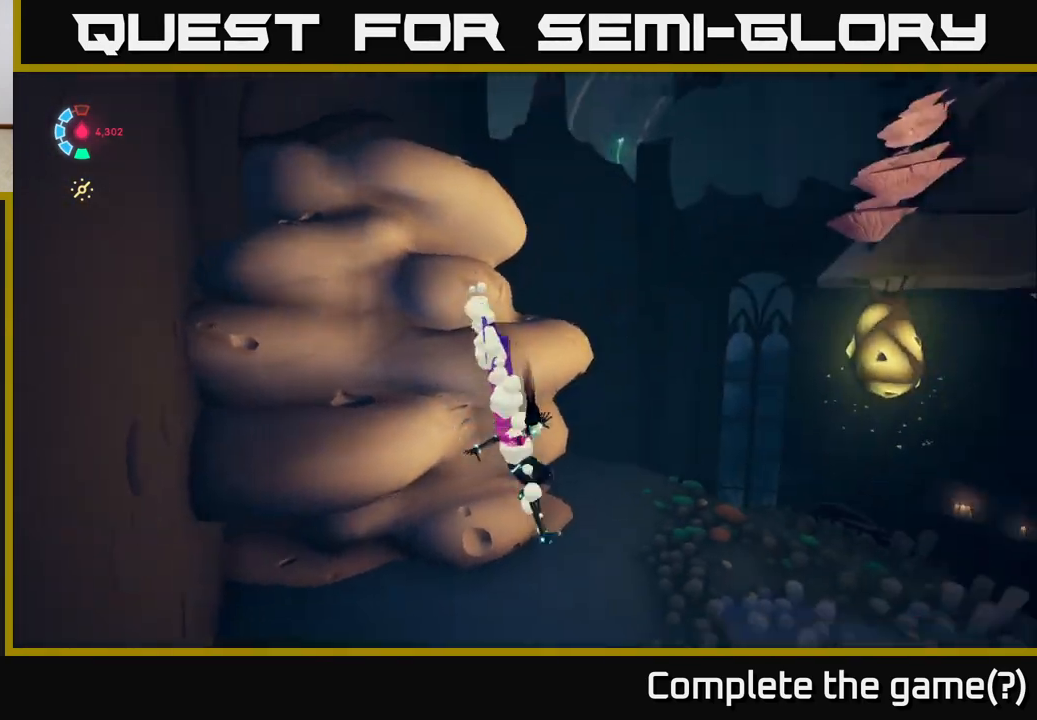
{"buttons": [], "left_stick": "right", "events": [[33, "left_stick", "right"], [200, "left_stick", "down-right"], [317, "left_stick", "right"]]}
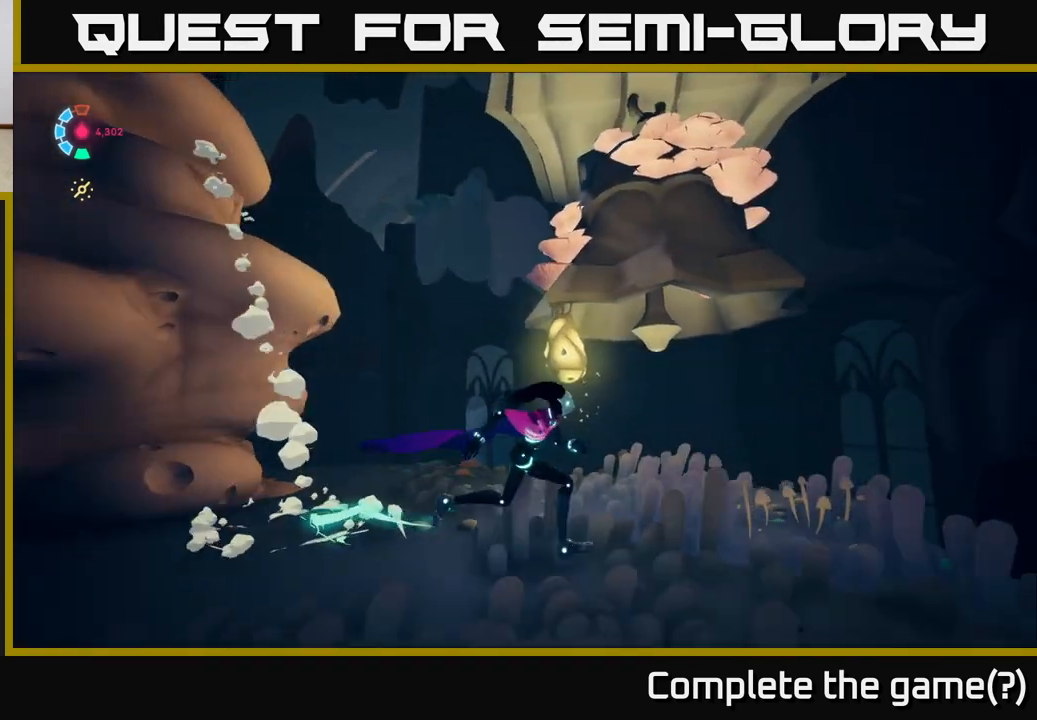
{"buttons": [], "left_stick": "center", "events": [[83, "left_stick", "center"]]}
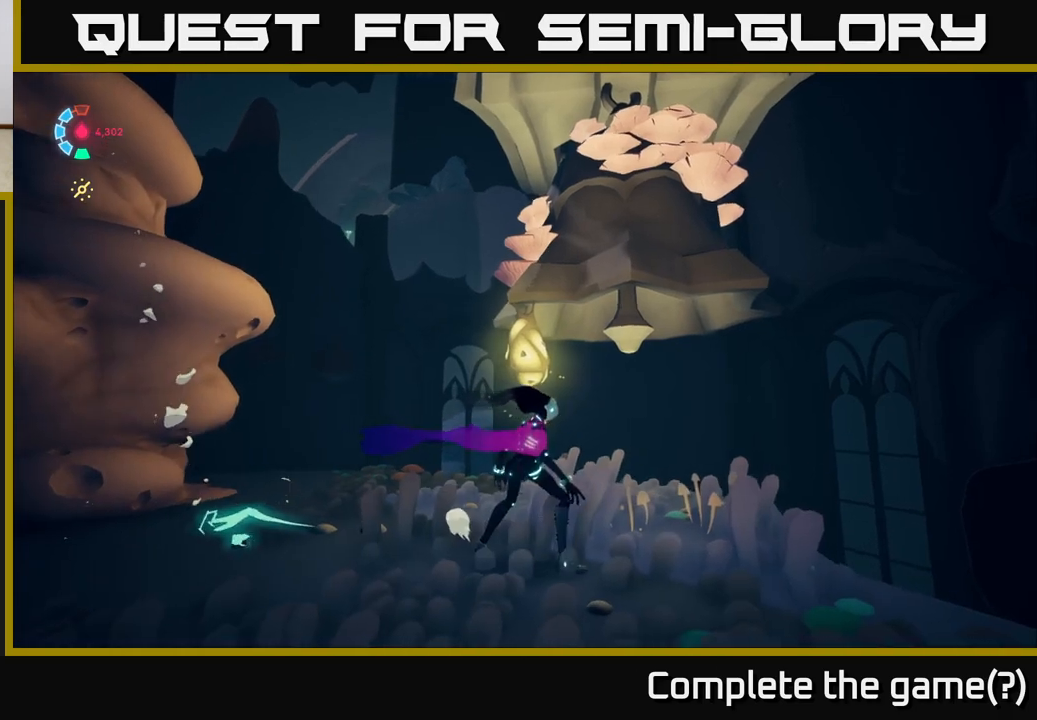
{"buttons": [], "left_stick": "center", "events": [[200, "left_stick", "up"], [317, "left_stick", "center"]]}
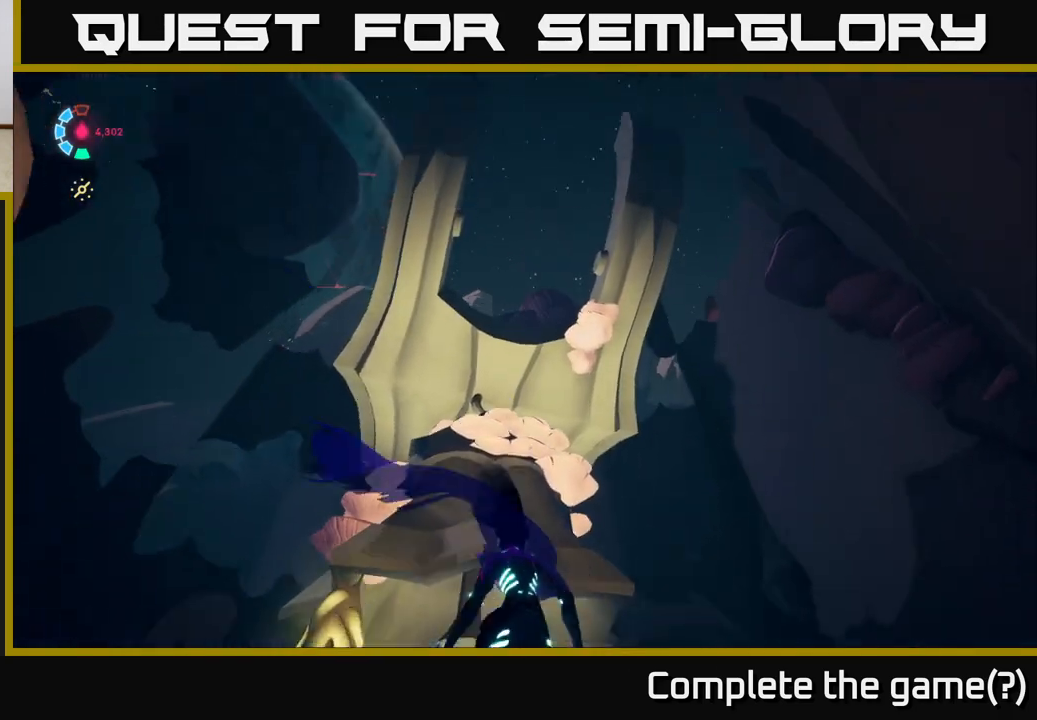
{"buttons": [], "left_stick": "center", "events": []}
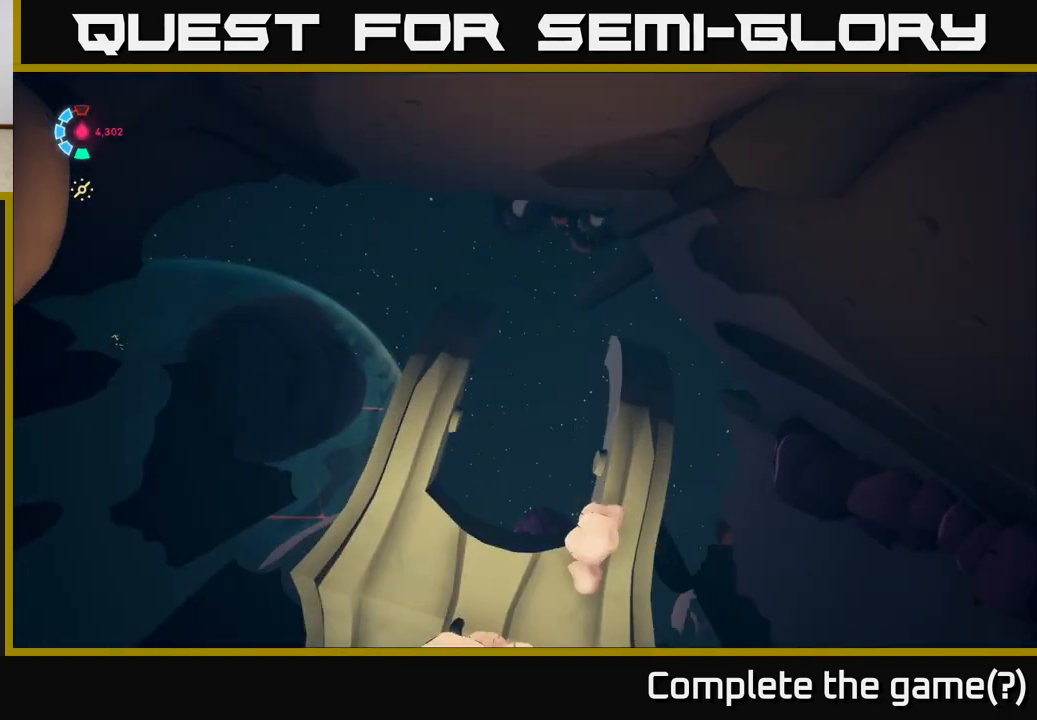
{"buttons": [], "left_stick": "center", "events": []}
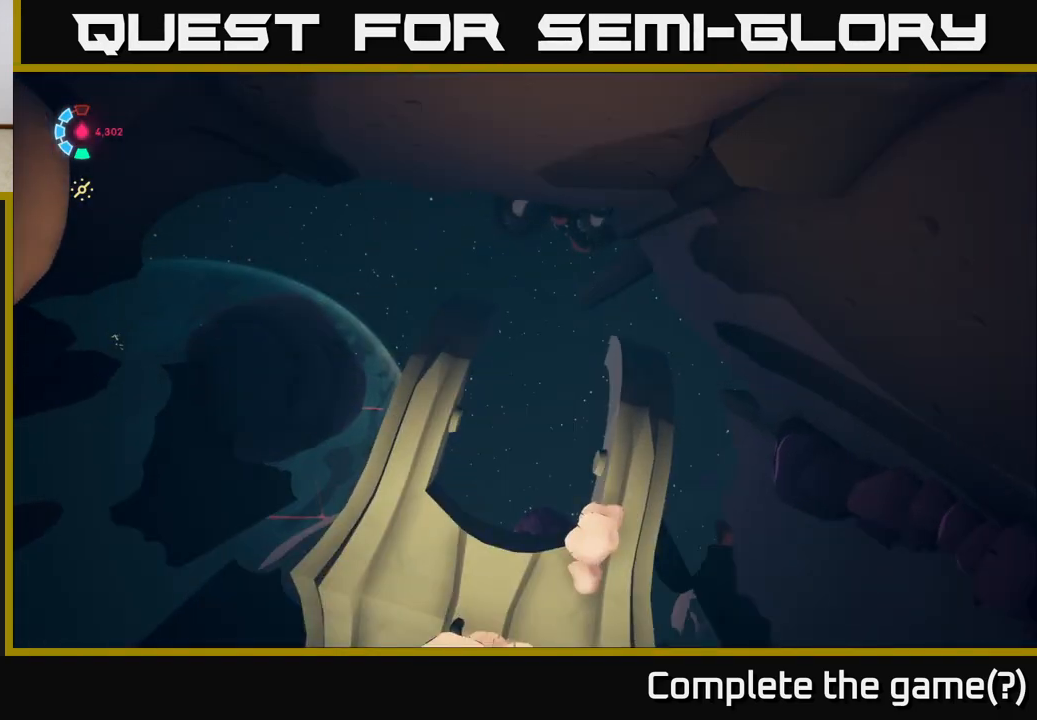
{"buttons": [], "left_stick": "right", "events": [[433, "left_stick", "right"]]}
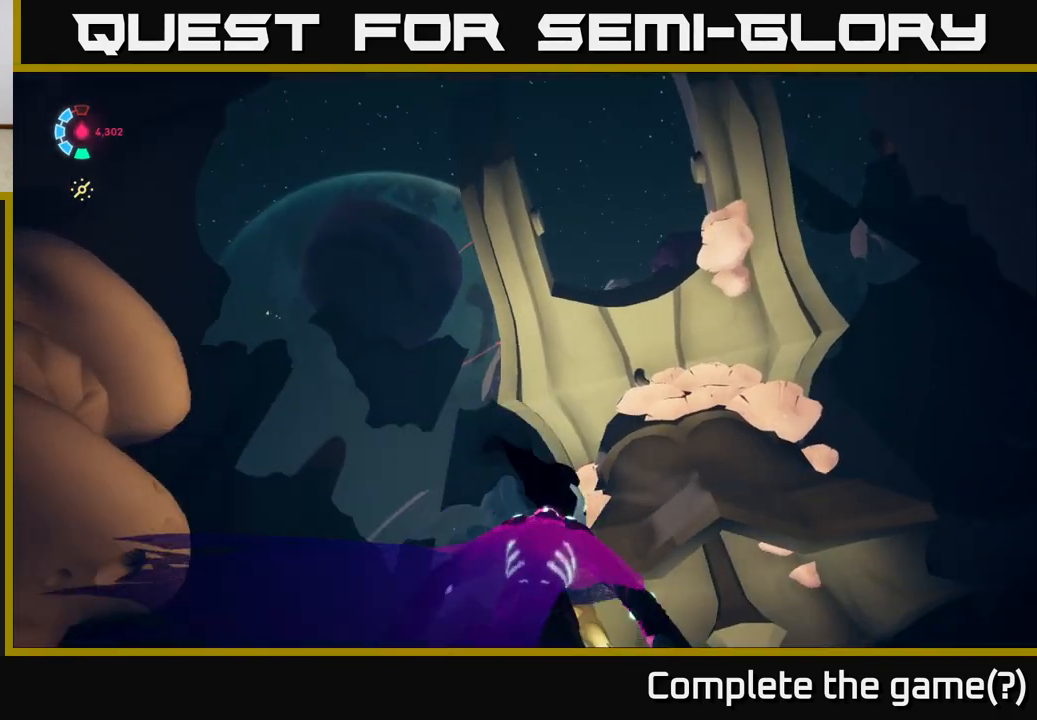
{"buttons": [], "left_stick": "center", "events": [[183, "left_stick", "center"]]}
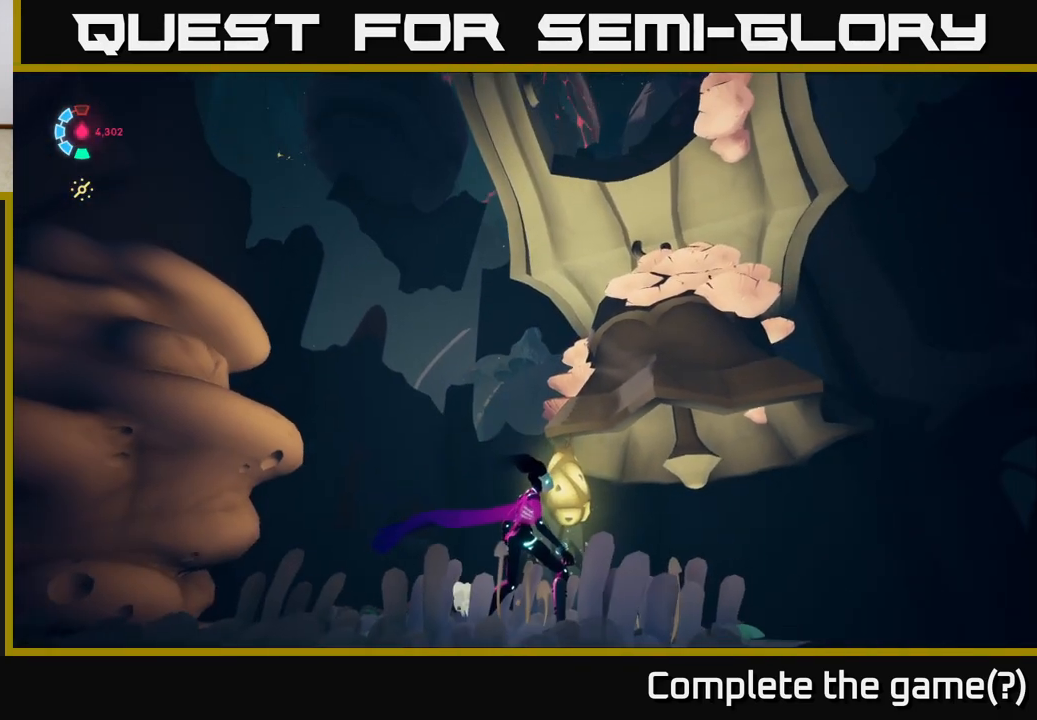
{"buttons": [], "left_stick": "up", "events": [[300, "left_stick", "up"]]}
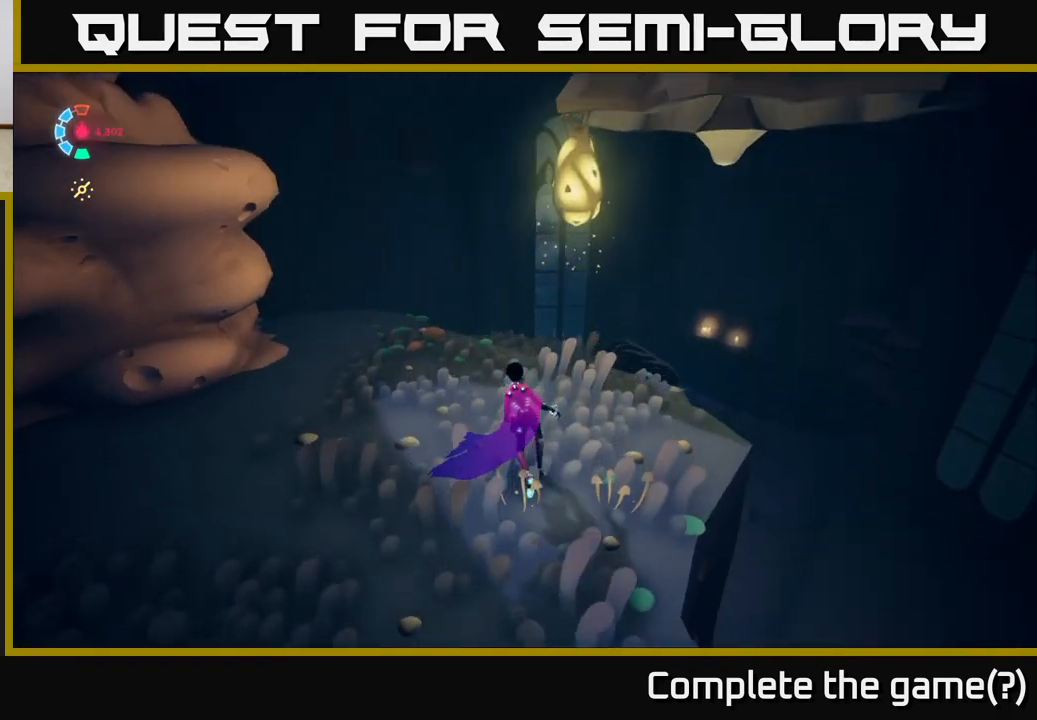
{"buttons": [], "left_stick": "up-right", "events": [[50, "left_stick", "up-left"], [217, "left_stick", "up"], [333, "left_stick", "up-right"]]}